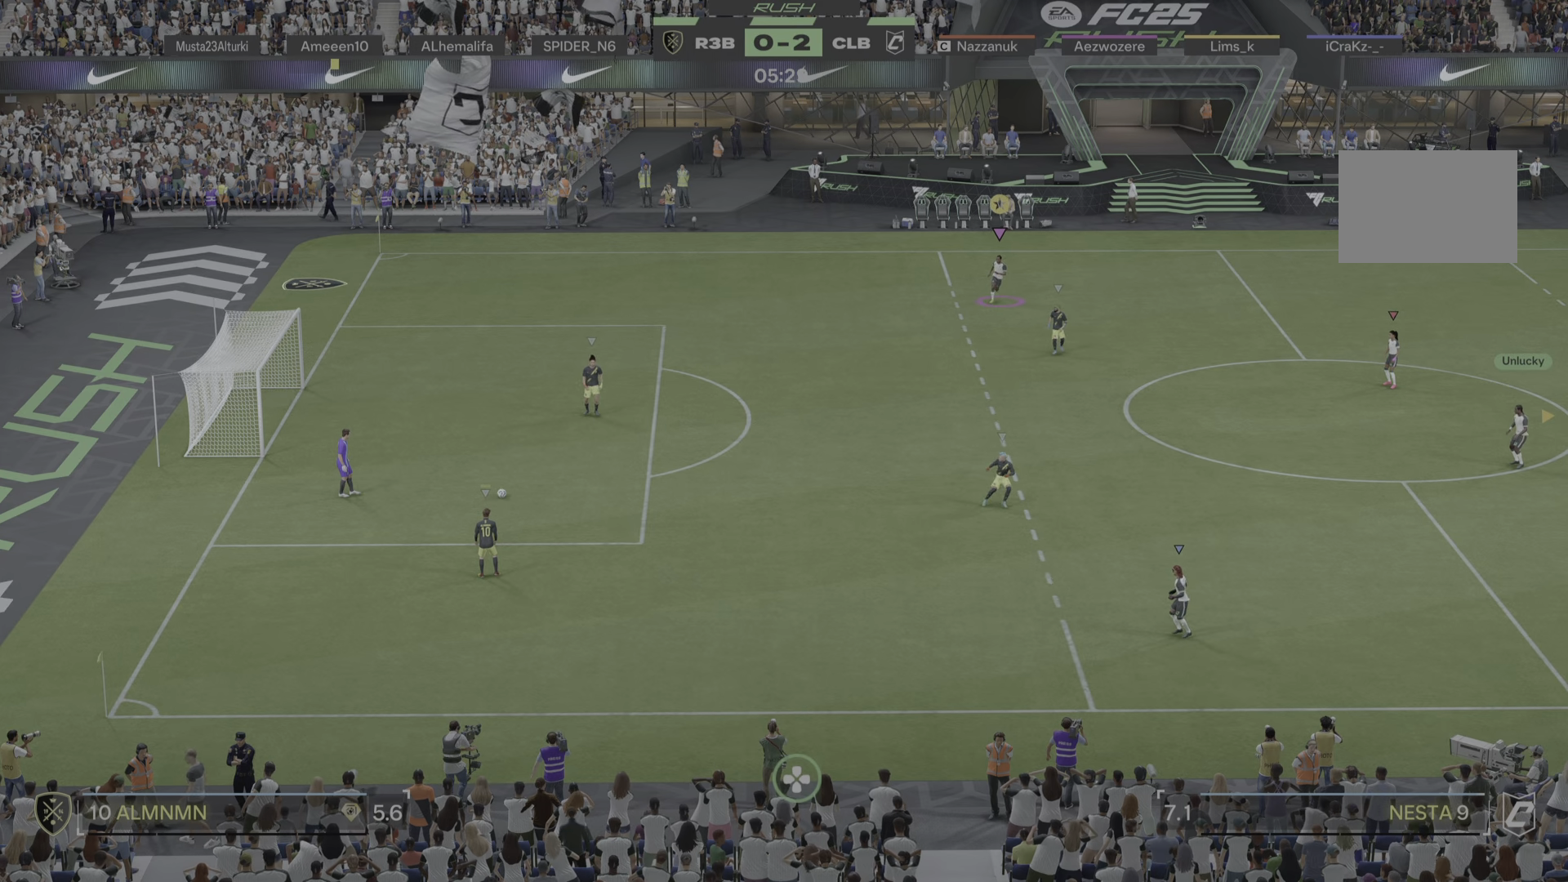
Gameplay with a controller (PlayStation layout); each line is a JSON object with the inputs held at the frame after it. "events" lists button and stick changes between this image and that frame as [ms after this image, input, new state], when the widget could be followed in between. Not read: L3 R3.
{"buttons": [], "left_stick": "down", "right_stick": "center", "events": []}
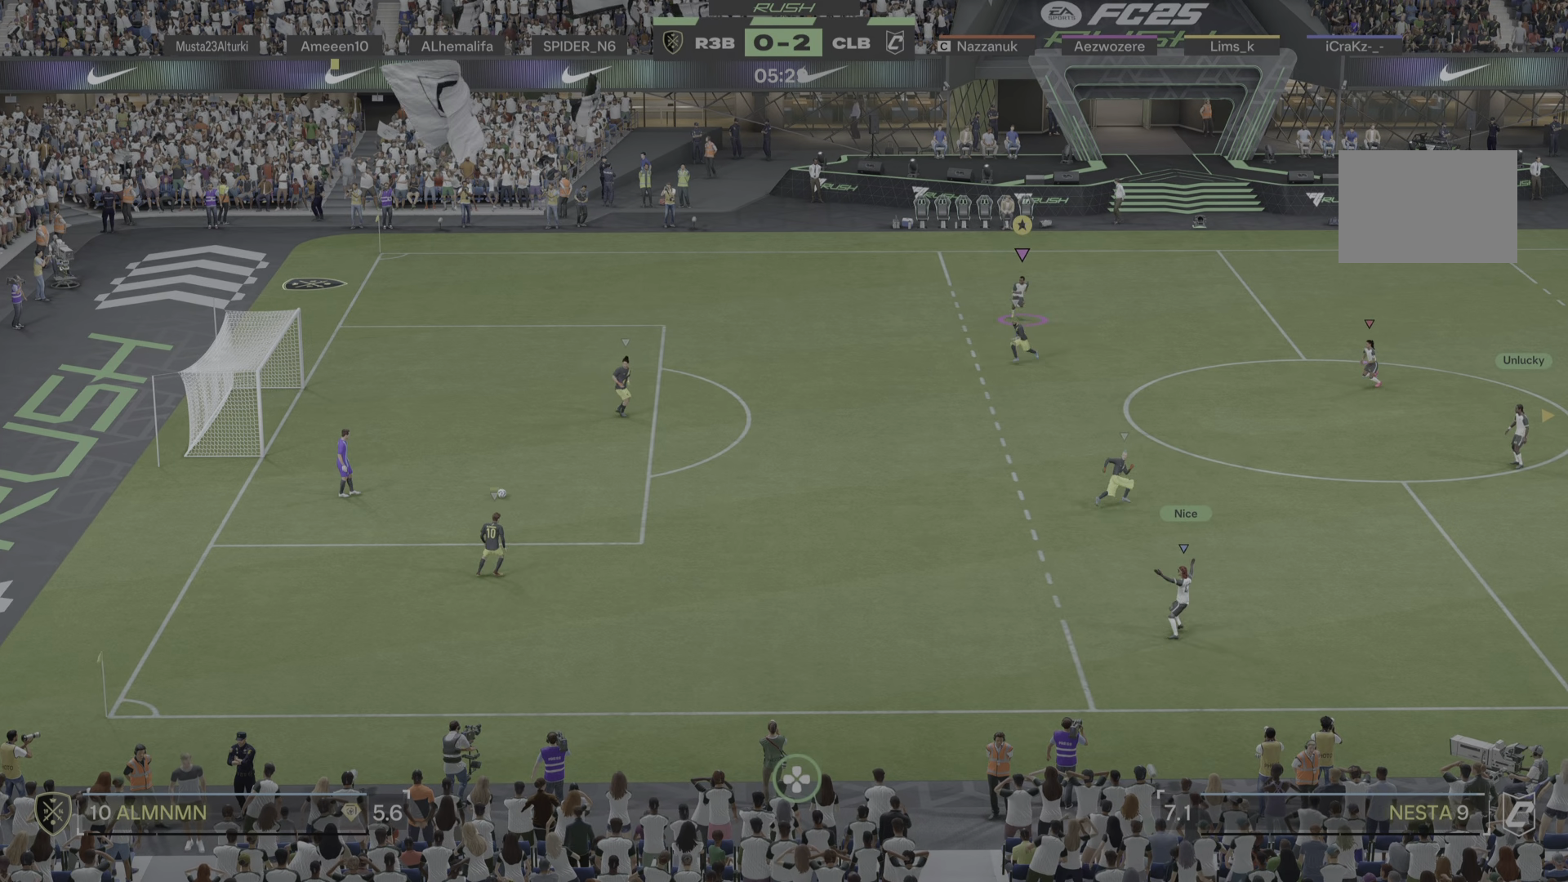
{"buttons": [], "left_stick": "down", "right_stick": "center", "events": []}
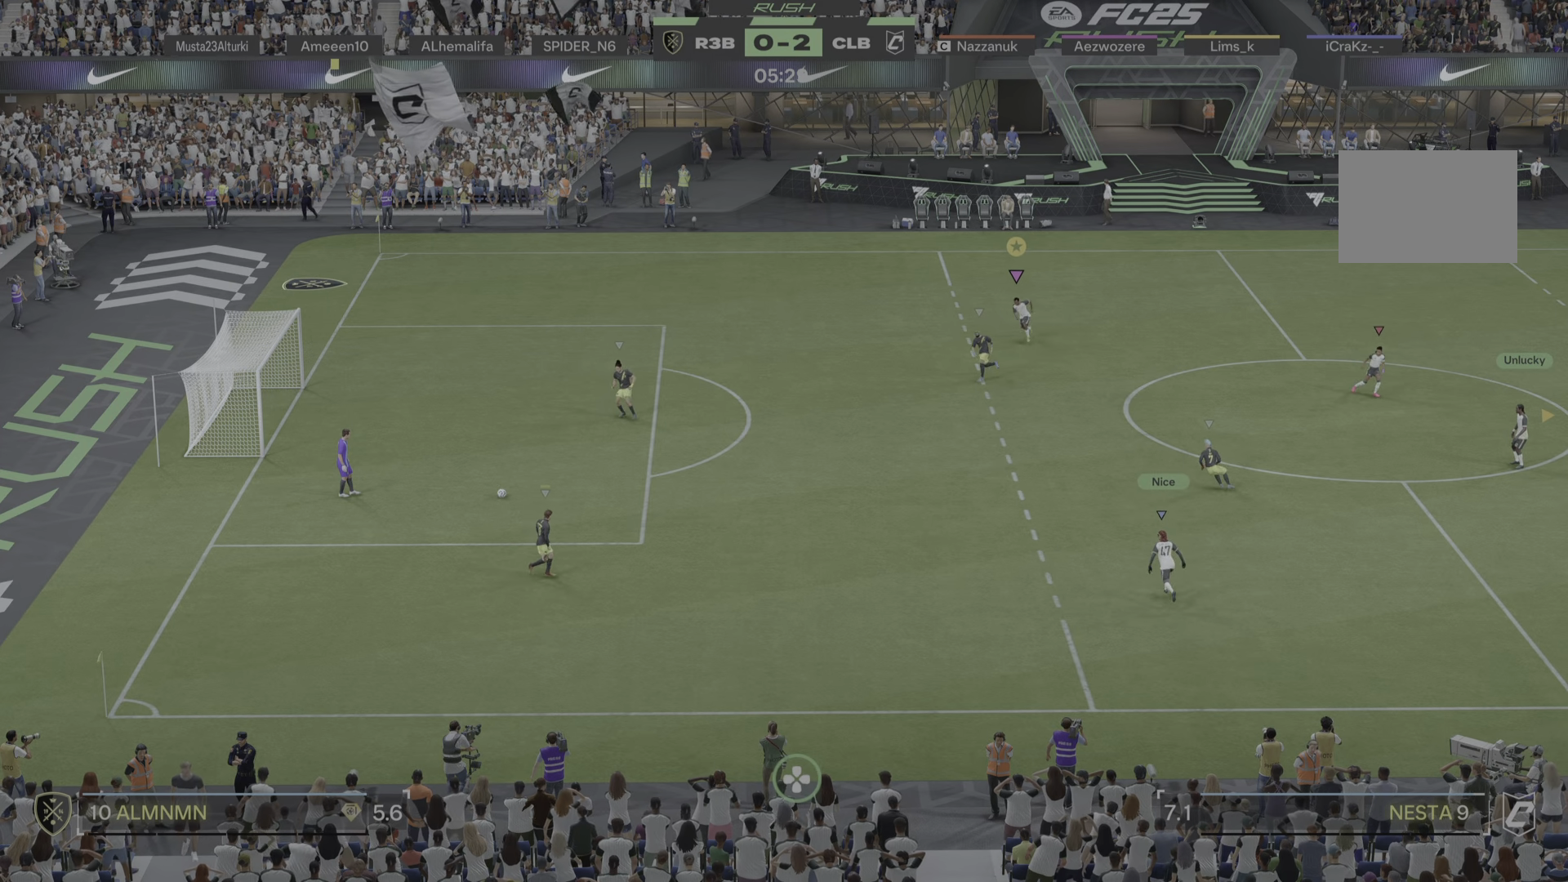
{"buttons": [], "left_stick": "down", "right_stick": "center", "events": []}
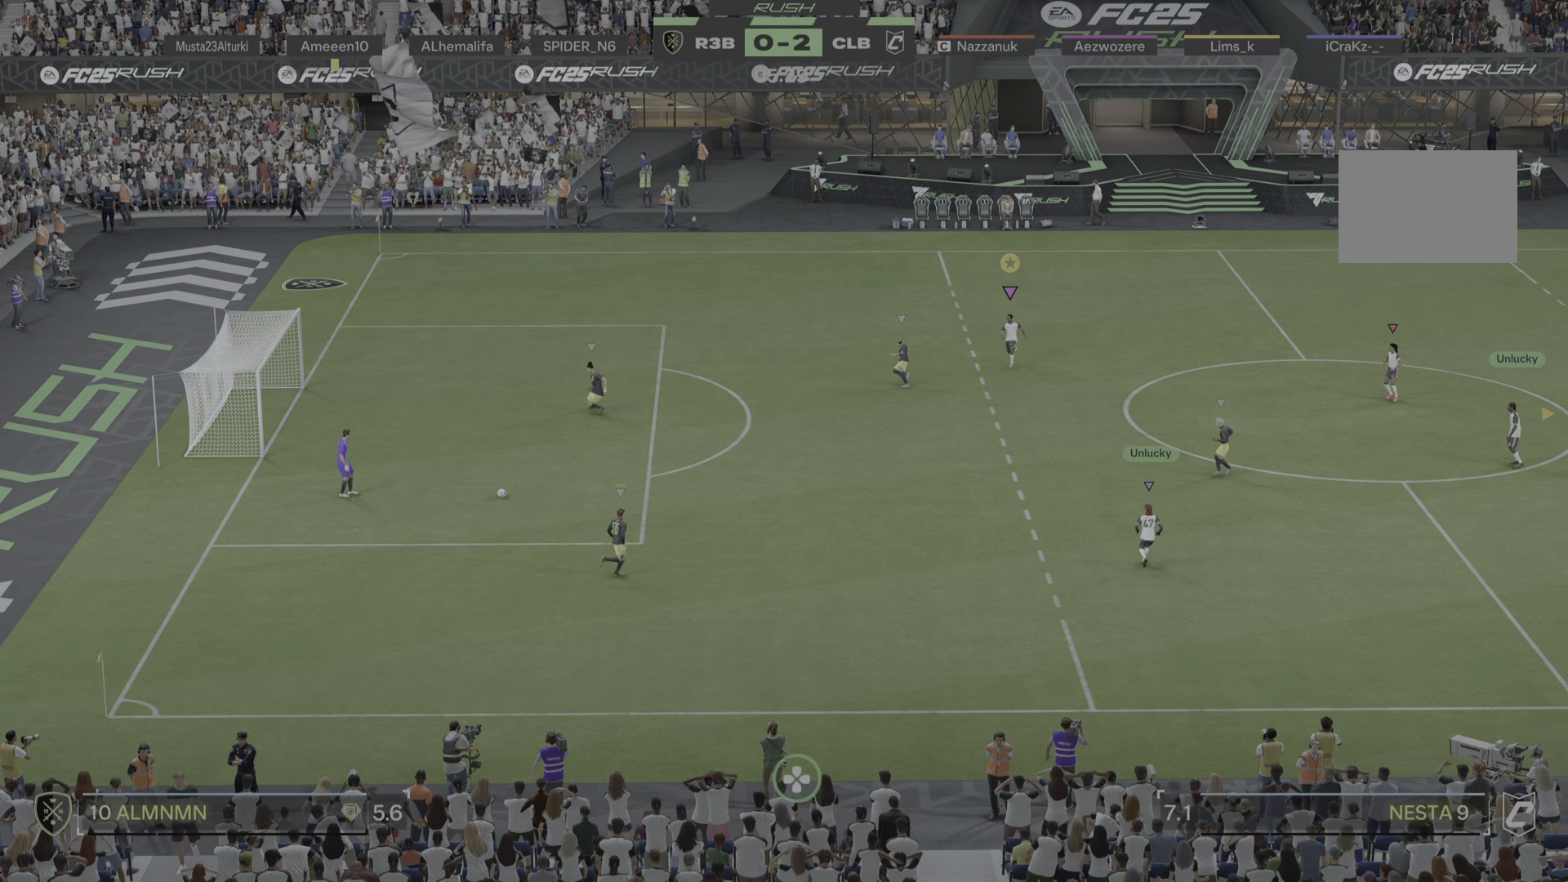
{"buttons": [], "left_stick": "down-left", "right_stick": "center", "events": [[83, "left_stick", "down-left"]]}
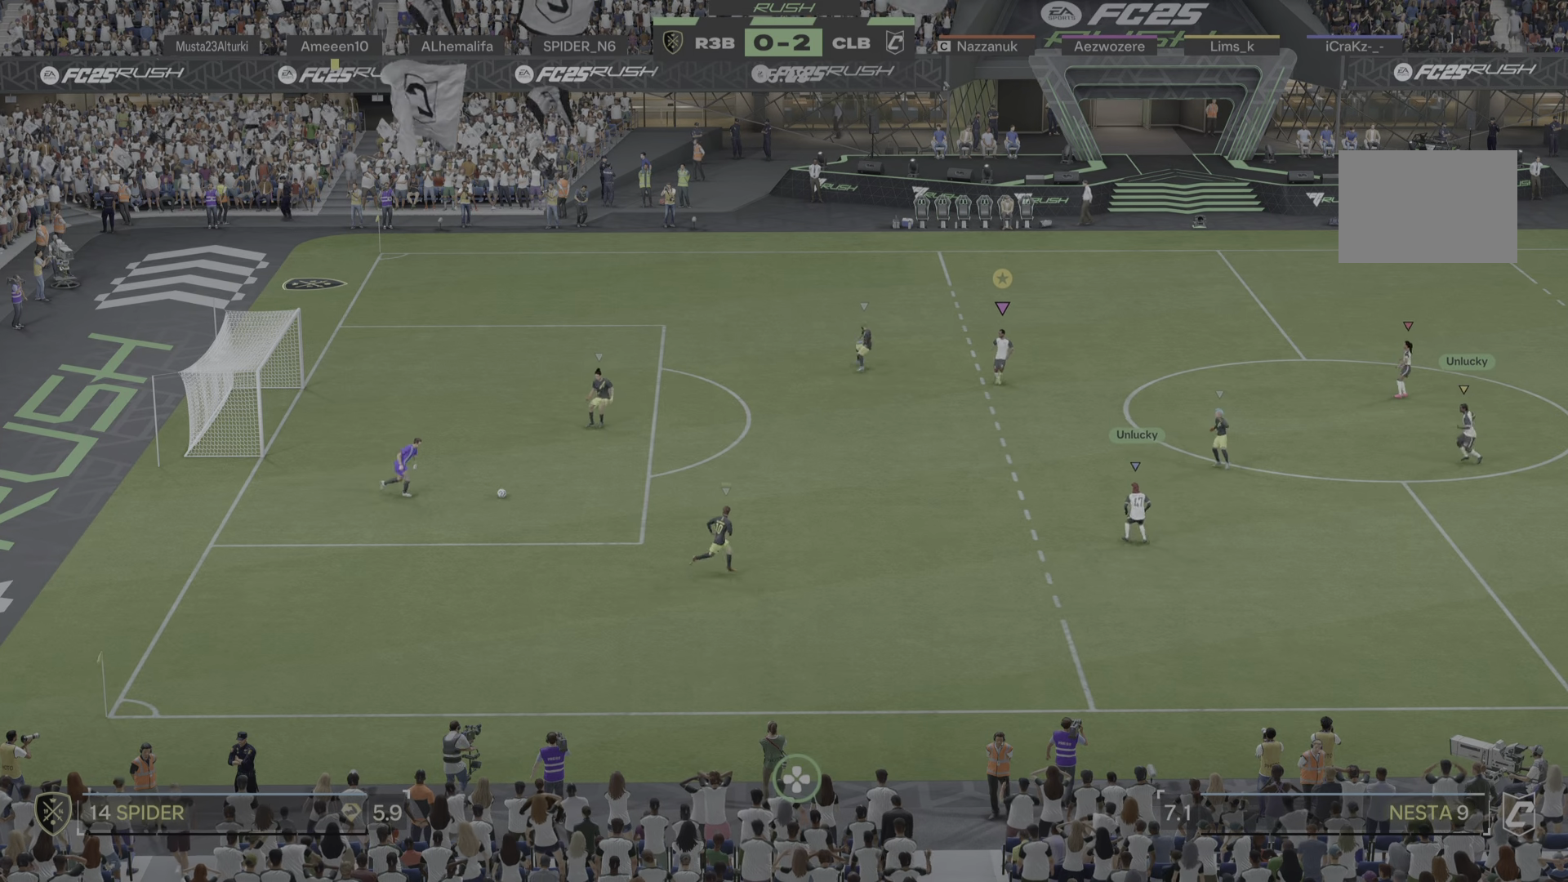
{"buttons": [], "left_stick": "up", "right_stick": "center", "events": [[84, "left_stick", "left"], [250, "left_stick", "up-left"], [451, "left_stick", "up"]]}
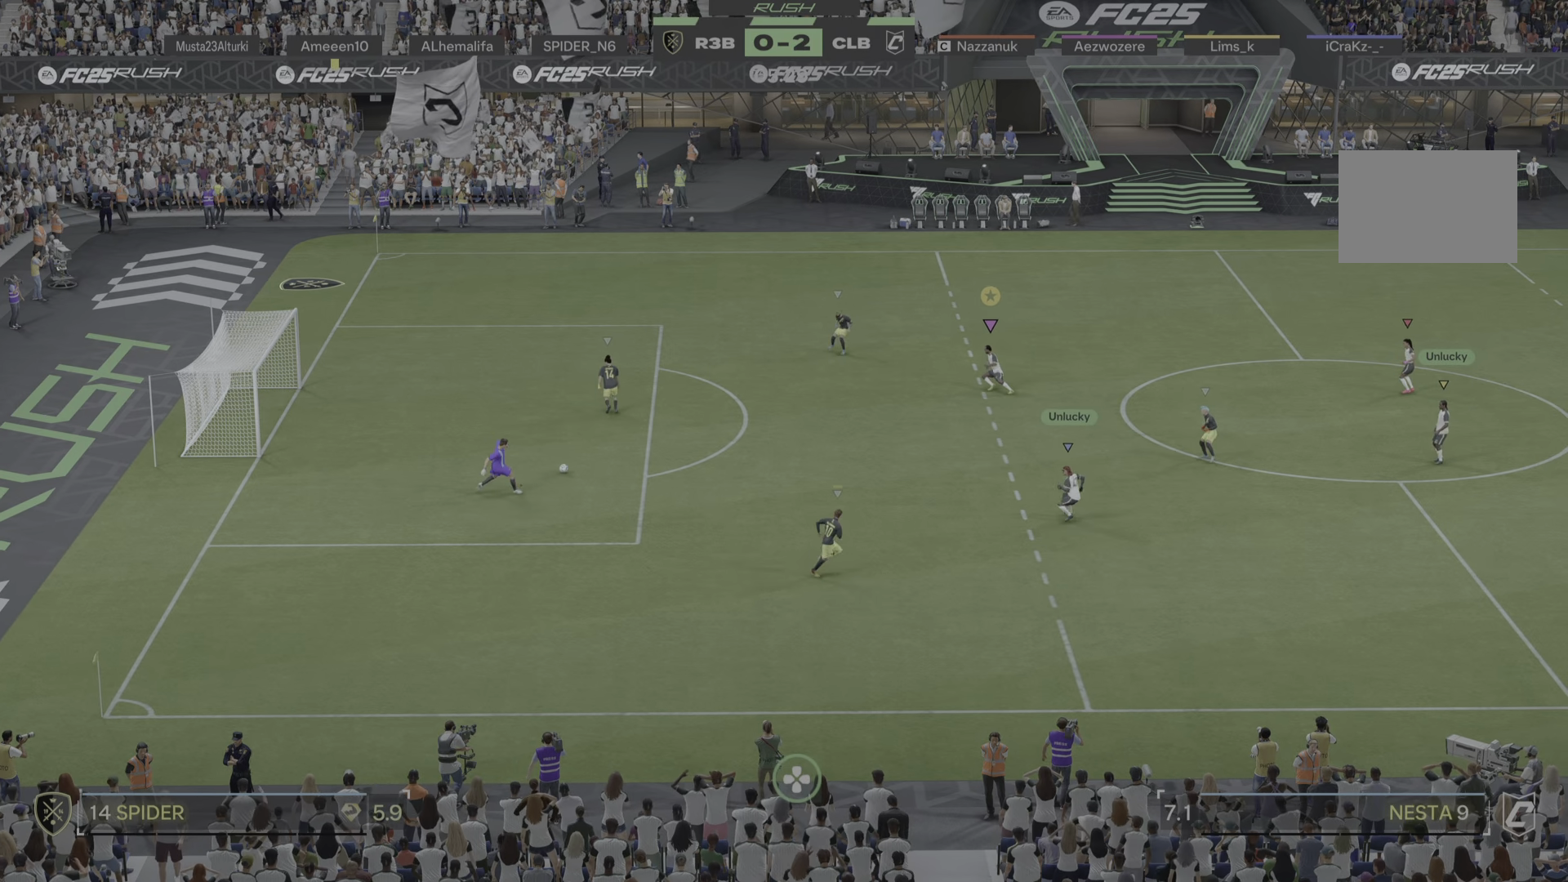
{"buttons": ["R1"], "left_stick": "up-left", "right_stick": "center", "events": [[350, "R1", "down"], [467, "left_stick", "up-left"]]}
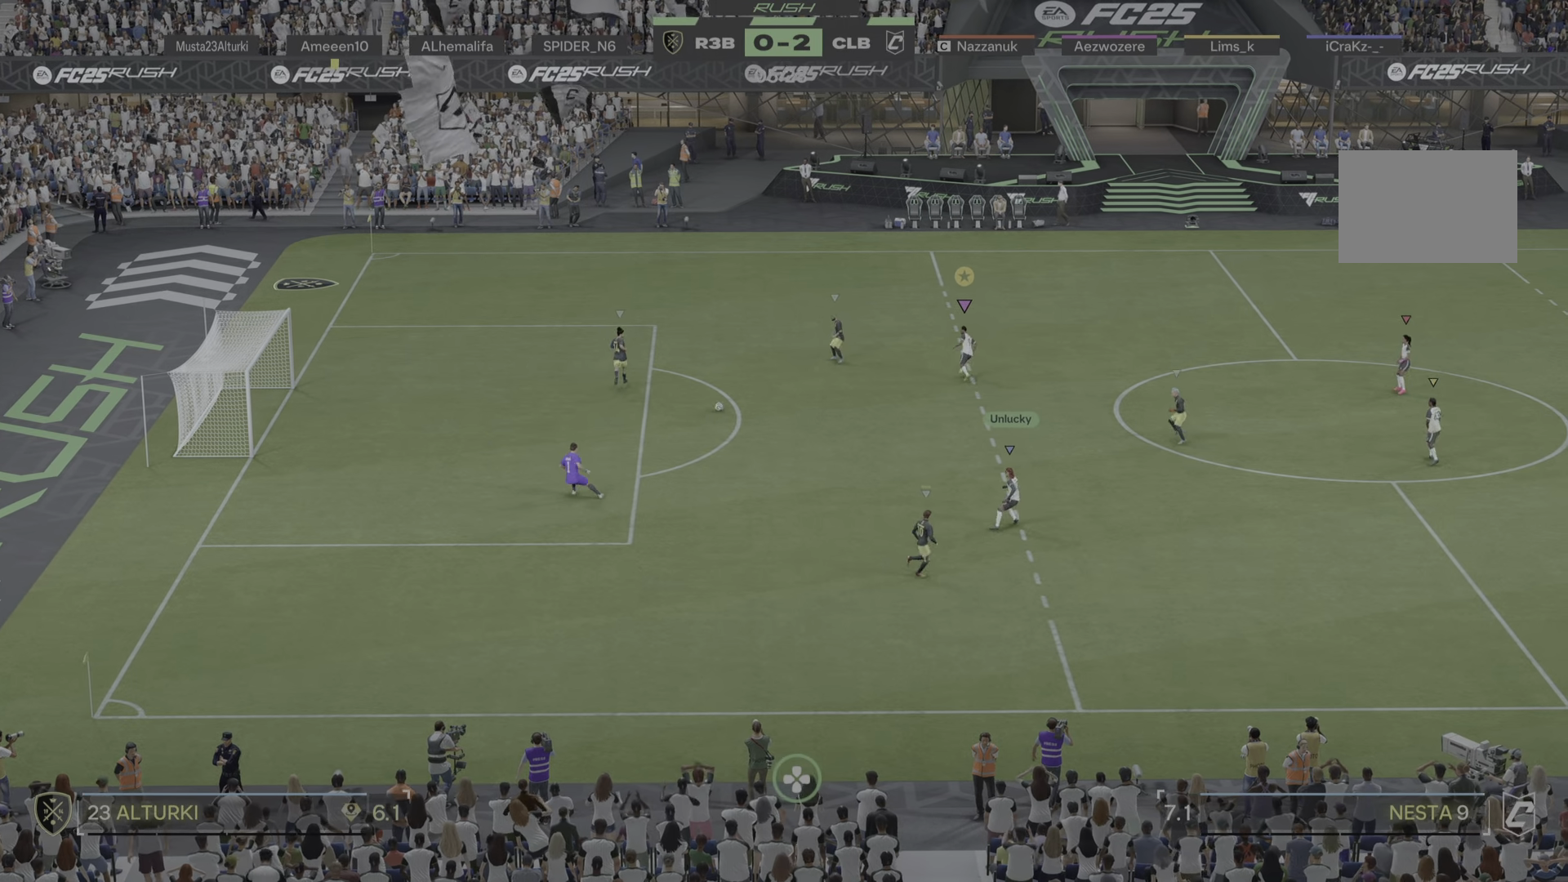
{"buttons": ["L2"], "left_stick": "left", "right_stick": "center", "events": [[200, "R1", "up"], [334, "left_stick", "left"], [401, "L2", "down"]]}
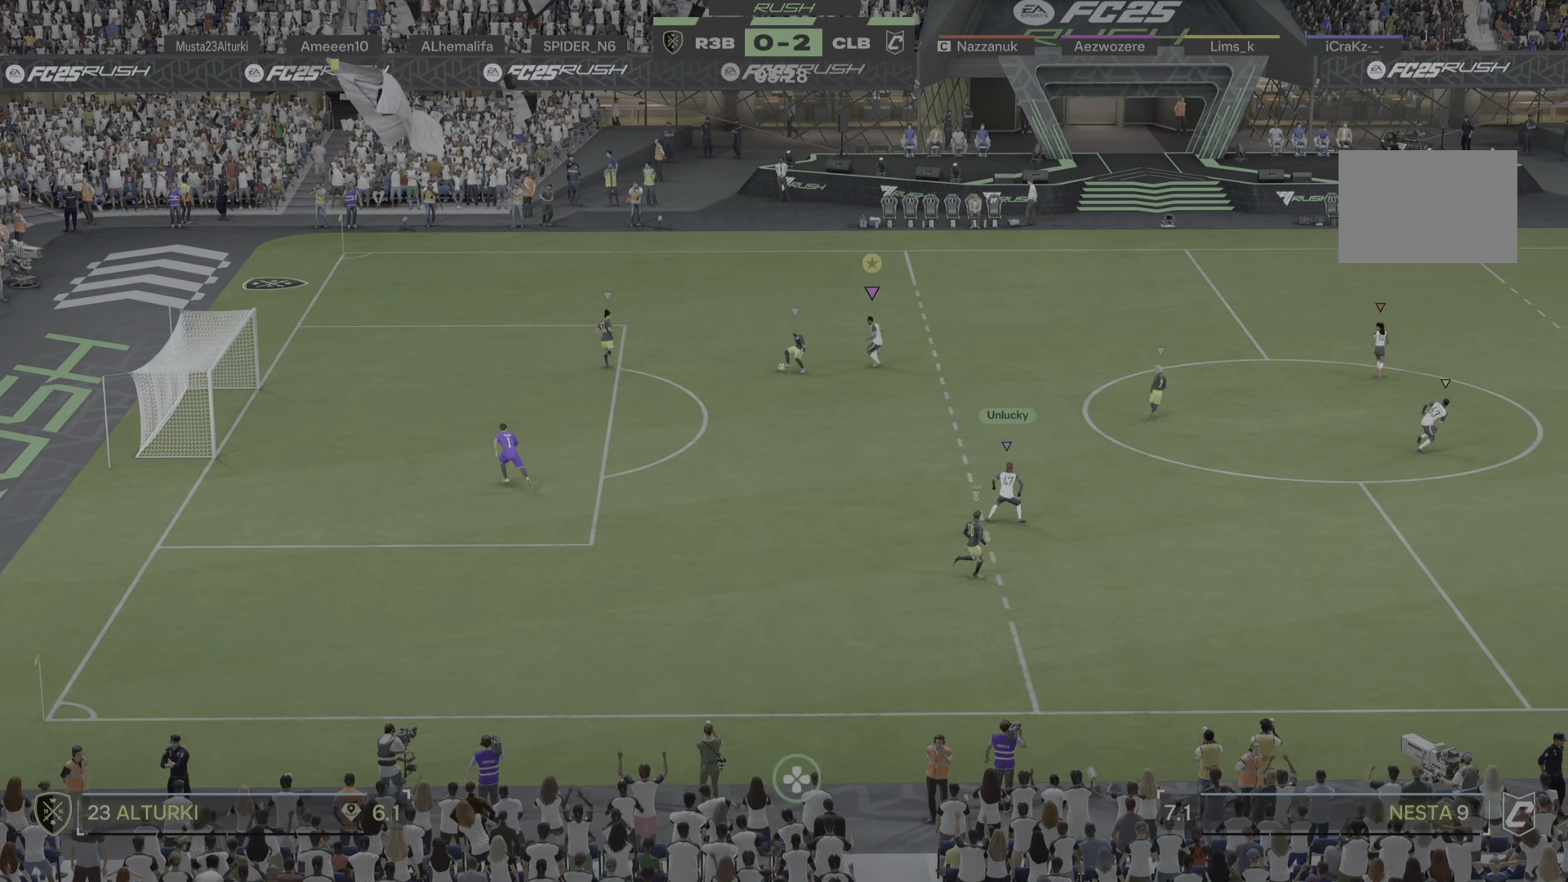
{"buttons": ["L2"], "left_stick": "up-left", "right_stick": "center", "events": [[133, "left_stick", "up-left"], [233, "left_stick", "up"], [467, "left_stick", "up-left"]]}
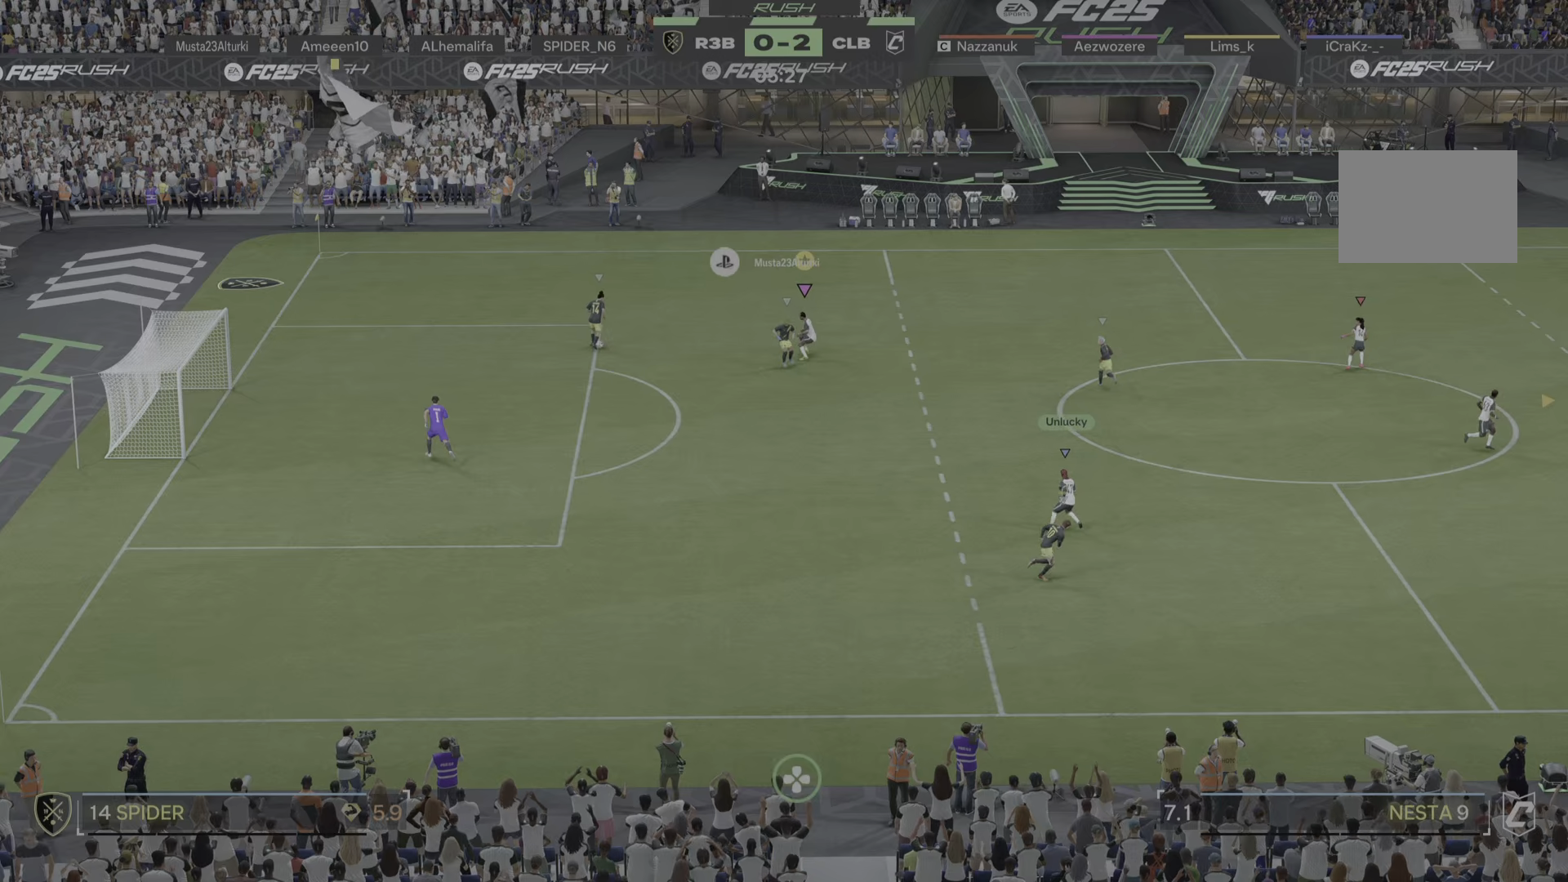
{"buttons": ["L2"], "left_stick": "up", "right_stick": "center", "events": [[250, "left_stick", "left"], [484, "left_stick", "up"]]}
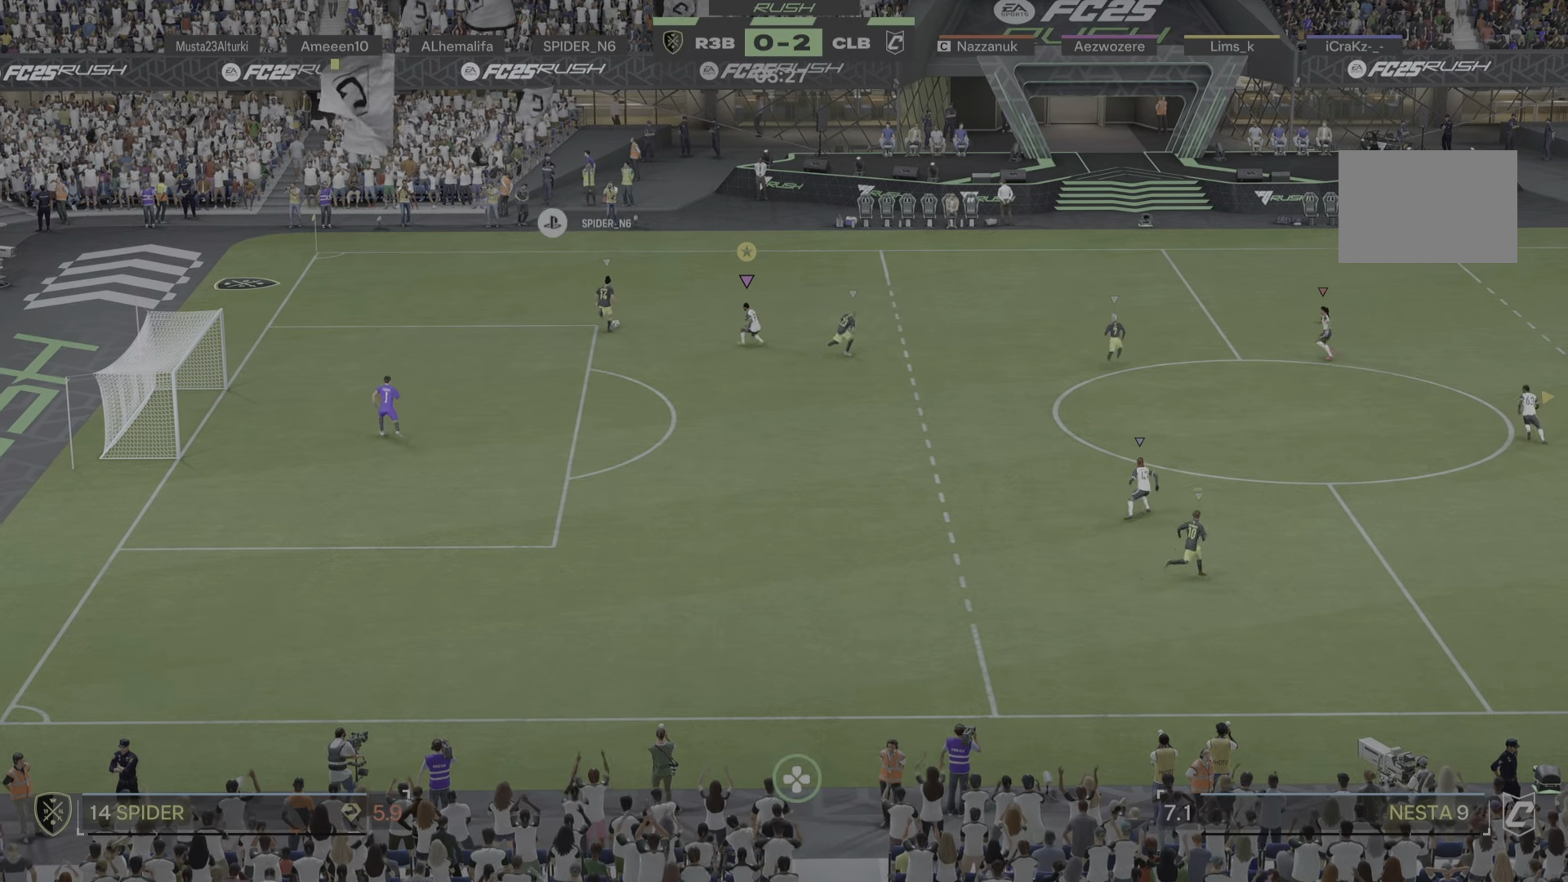
{"buttons": ["L2"], "left_stick": "up-right", "right_stick": "center", "events": [[117, "R2", "down"], [284, "left_stick", "up-right"], [351, "R2", "up"]]}